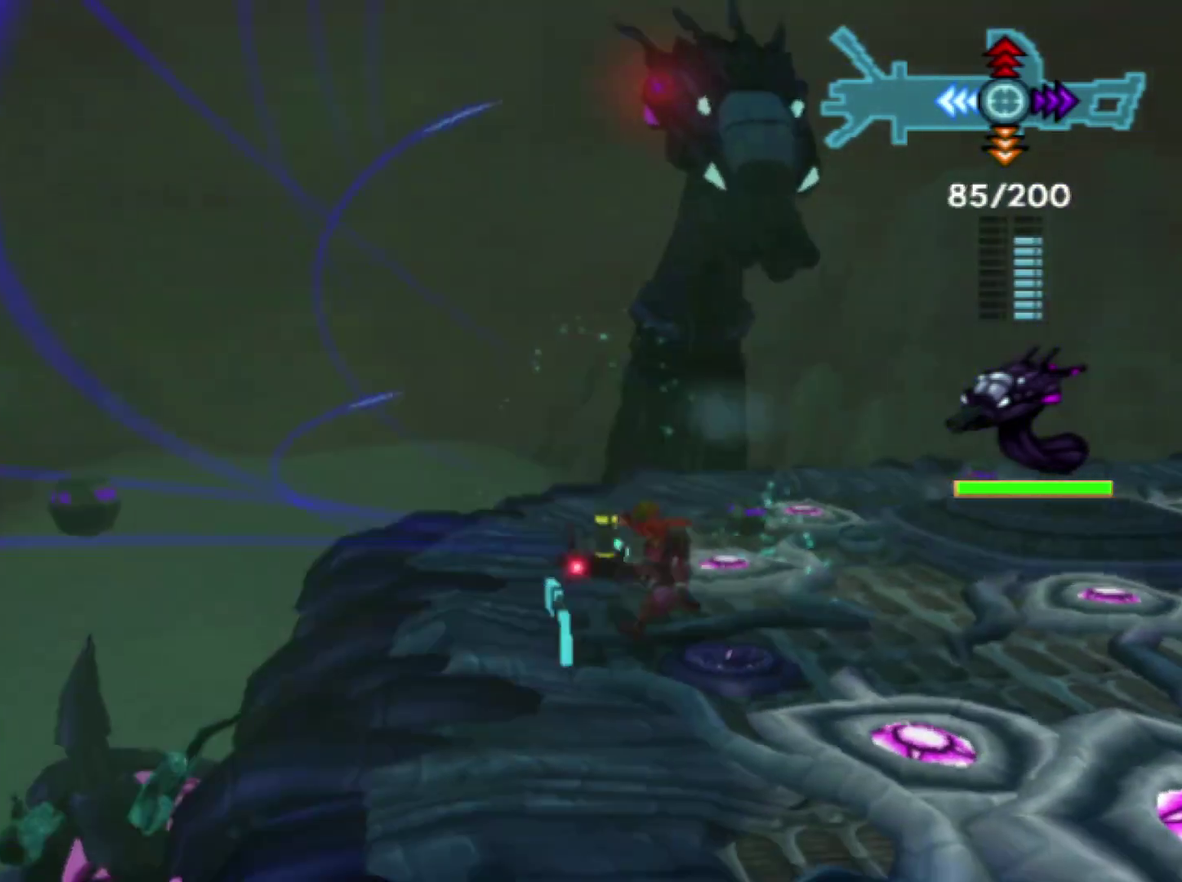
Gameplay with a controller (PlayStation layout); each line is a JSON object with the inputs held at the frame after it. "events" lists button and stick changes between this image and that frame as [ms after this image, input, new state], when the widget could be followed in between. Not read: L1 L2 R1 R2.
{"buttons": ["CIRCLE"], "left_stick": "up", "right_stick": "center", "events": [[33, "left_stick", "up"], [467, "CIRCLE", "down"]]}
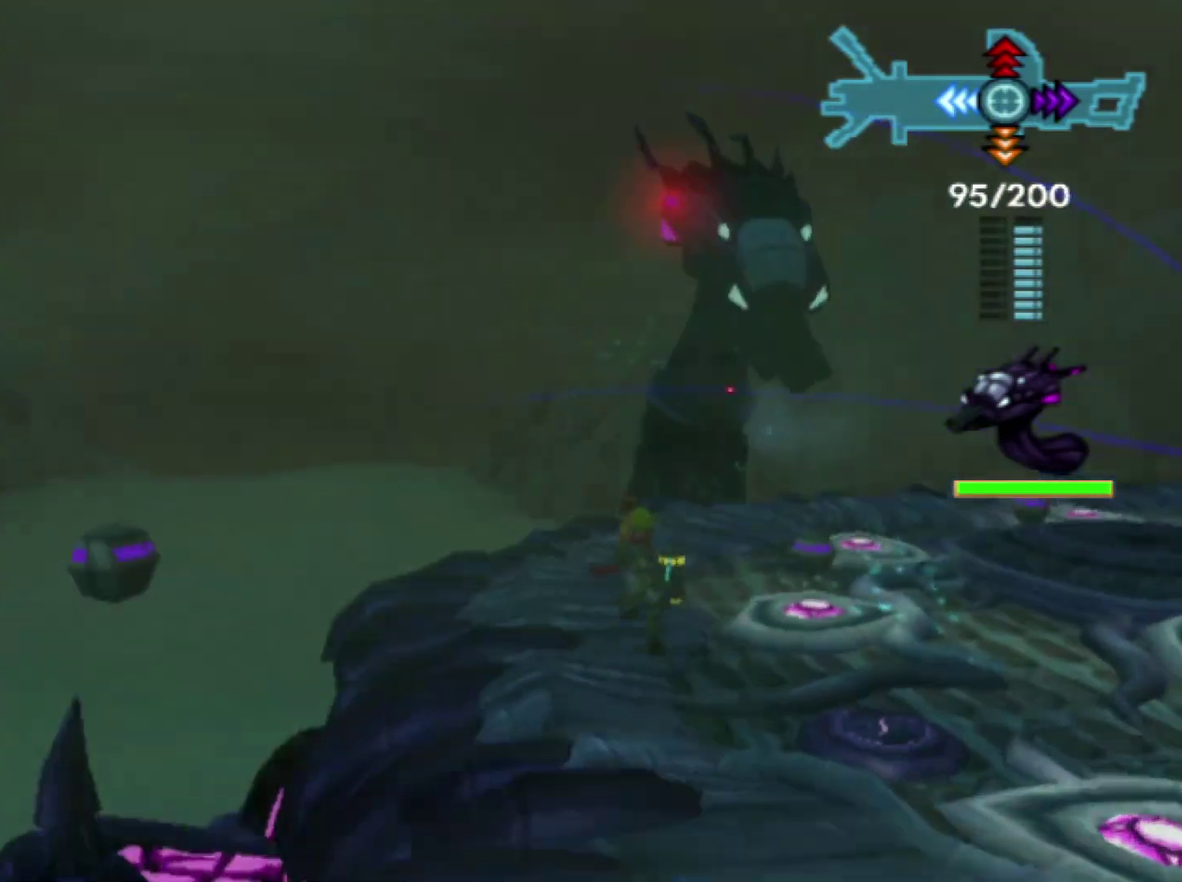
{"buttons": [], "left_stick": "up-right", "right_stick": "center", "events": [[33, "left_stick", "up-right"], [133, "CIRCLE", "up"]]}
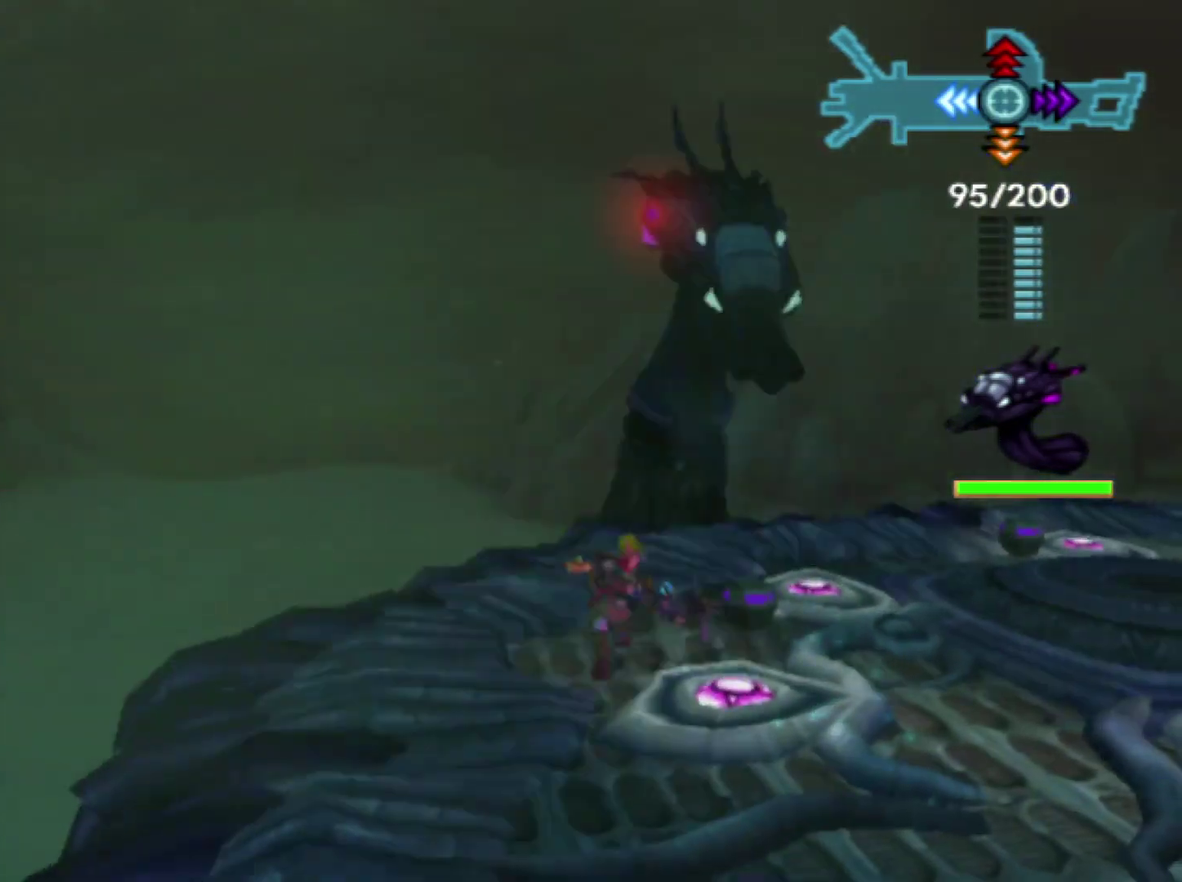
{"buttons": ["DPAD_DOWN"], "left_stick": "right", "right_stick": "center", "events": [[17, "left_stick", "right"], [83, "SQUARE", "down"], [150, "left_stick", "down-right"], [417, "left_stick", "right"], [467, "DPAD_DOWN", "down"], [467, "SQUARE", "up"]]}
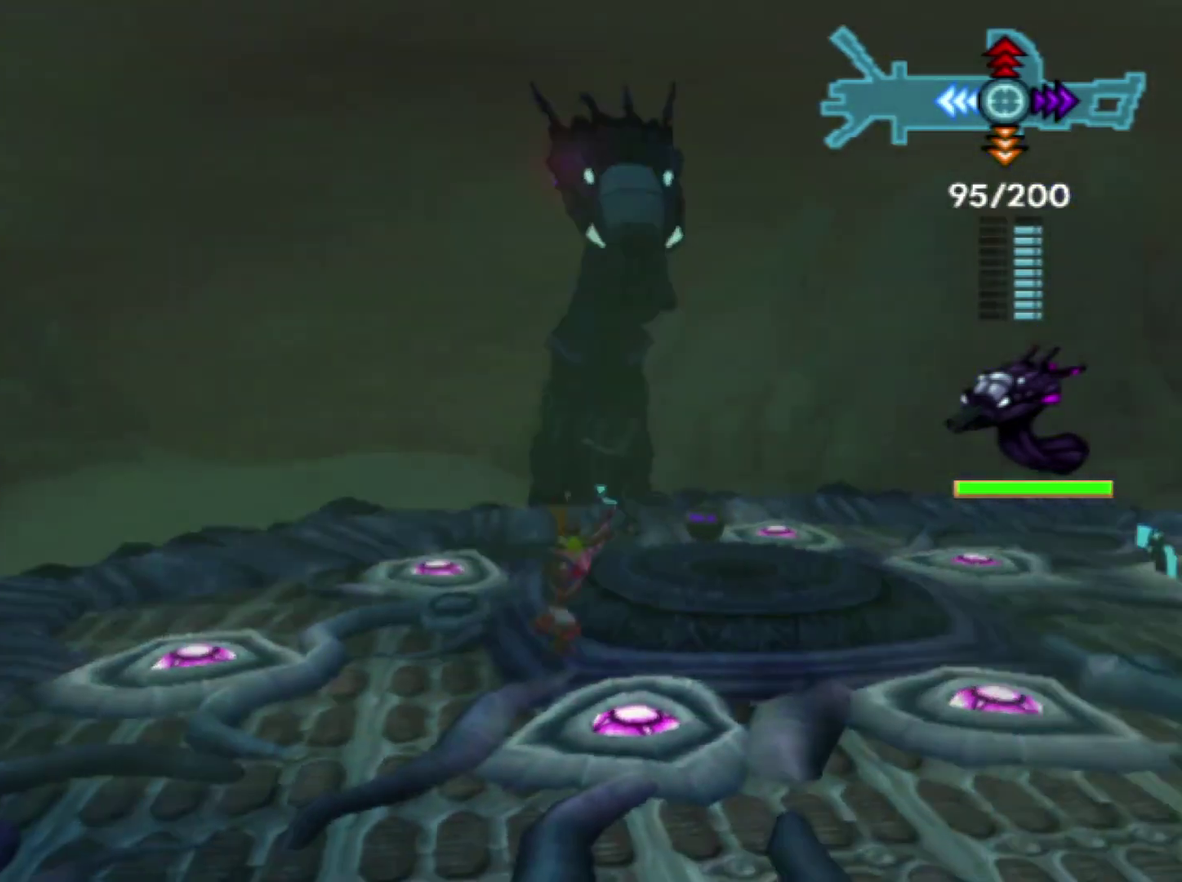
{"buttons": [], "left_stick": "right", "right_stick": "center", "events": [[33, "DPAD_DOWN", "up"], [150, "DPAD_DOWN", "down"], [200, "DPAD_DOWN", "up"]]}
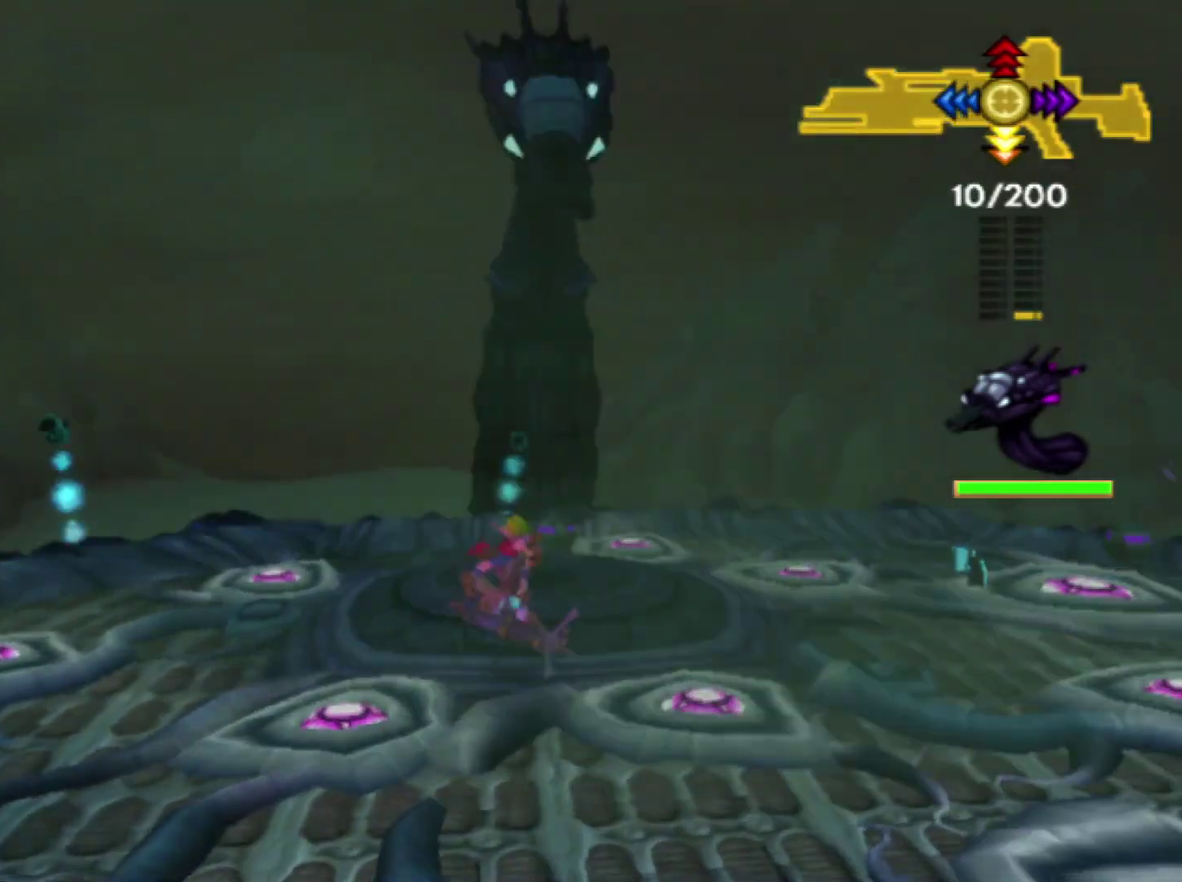
{"buttons": ["CIRCLE"], "left_stick": "right", "right_stick": "center", "events": [[383, "CROSS", "down"], [467, "CIRCLE", "down"], [483, "CROSS", "up"]]}
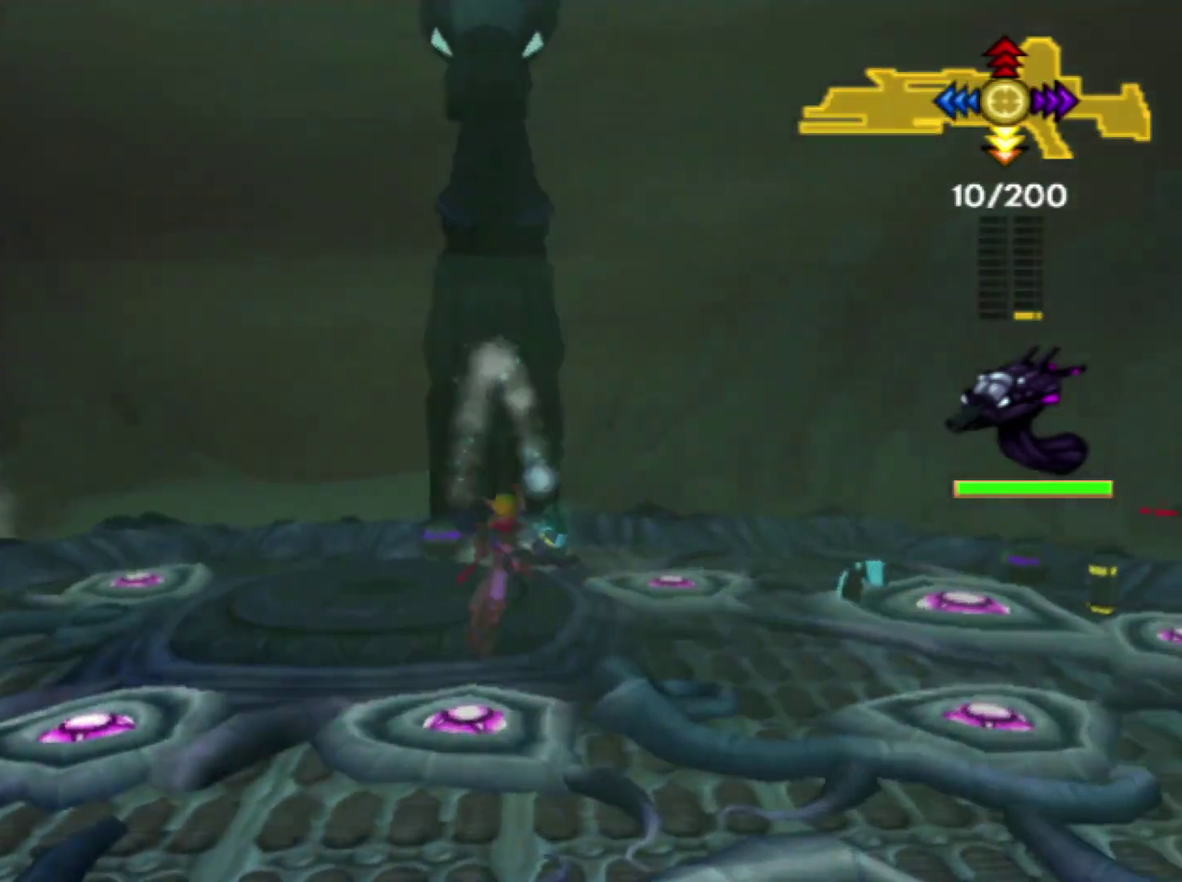
{"buttons": [], "left_stick": "left", "right_stick": "center", "events": [[83, "CIRCLE", "up"], [250, "left_stick", "center"], [300, "left_stick", "left"]]}
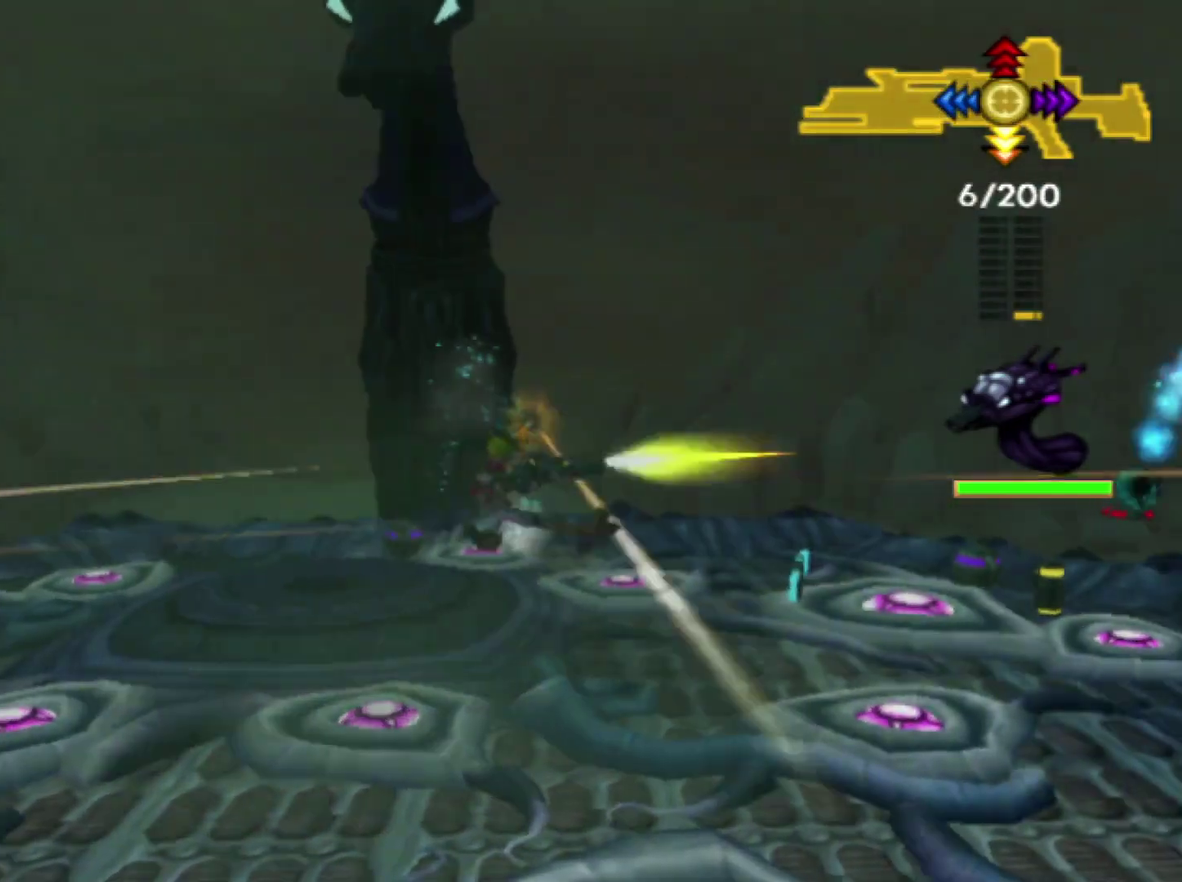
{"buttons": ["CROSS"], "left_stick": "right", "right_stick": "center", "events": [[167, "left_stick", "right"], [450, "CROSS", "down"]]}
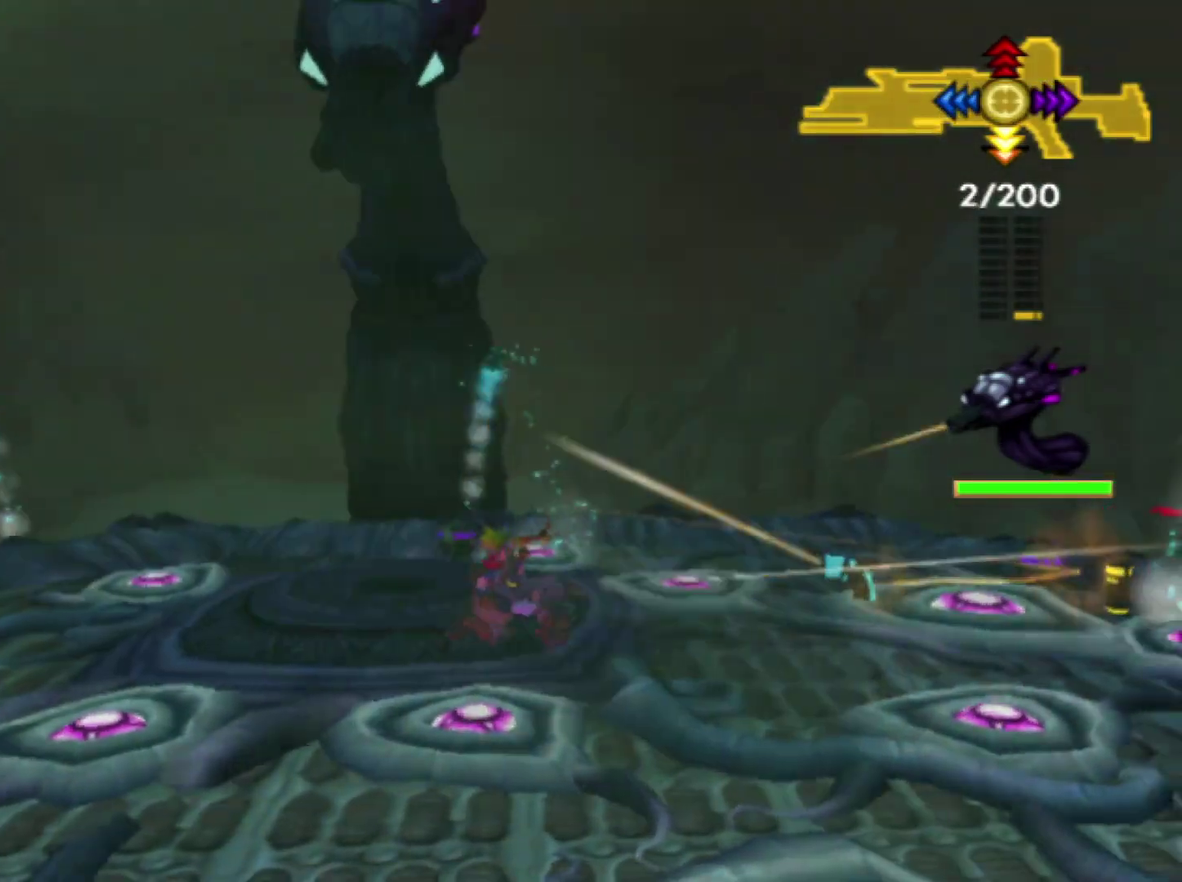
{"buttons": [], "left_stick": "up-right", "right_stick": "center", "events": [[17, "CIRCLE", "down"], [33, "CROSS", "up"], [117, "CIRCLE", "up"], [367, "left_stick", "up-right"]]}
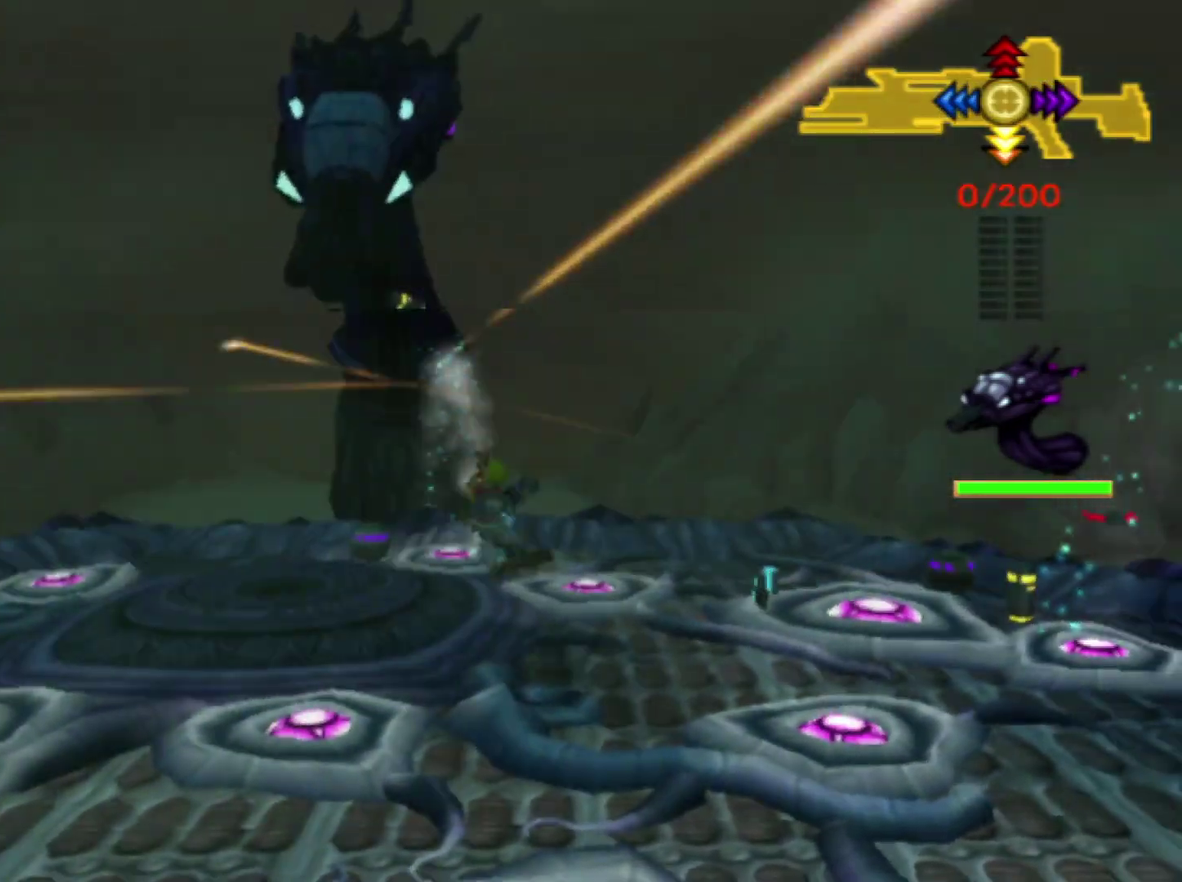
{"buttons": ["SQUARE"], "left_stick": "right", "right_stick": "center", "events": [[300, "SQUARE", "down"], [317, "left_stick", "right"]]}
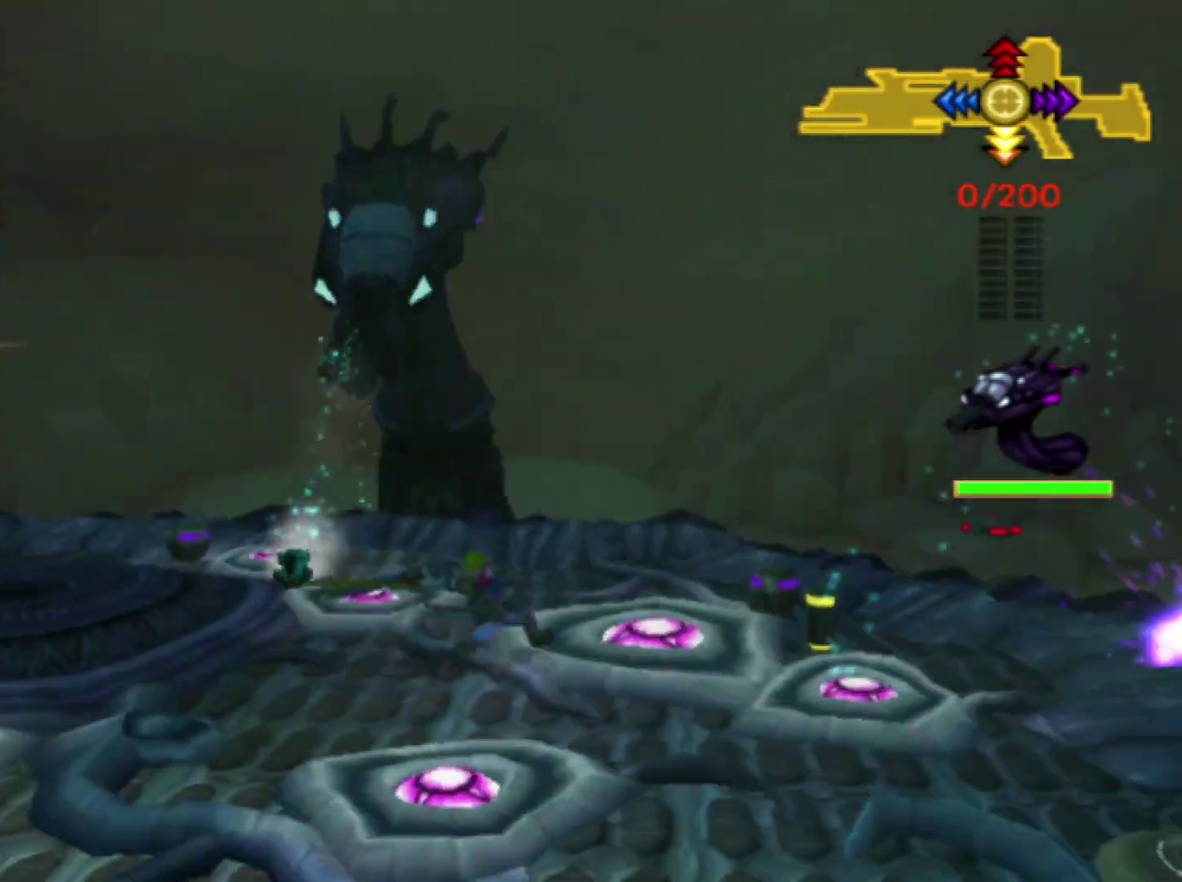
{"buttons": [], "left_stick": "right", "right_stick": "center", "events": [[33, "DPAD_DOWN", "down"], [117, "DPAD_DOWN", "up"], [117, "SQUARE", "up"], [367, "DPAD_DOWN", "down"], [450, "DPAD_DOWN", "up"]]}
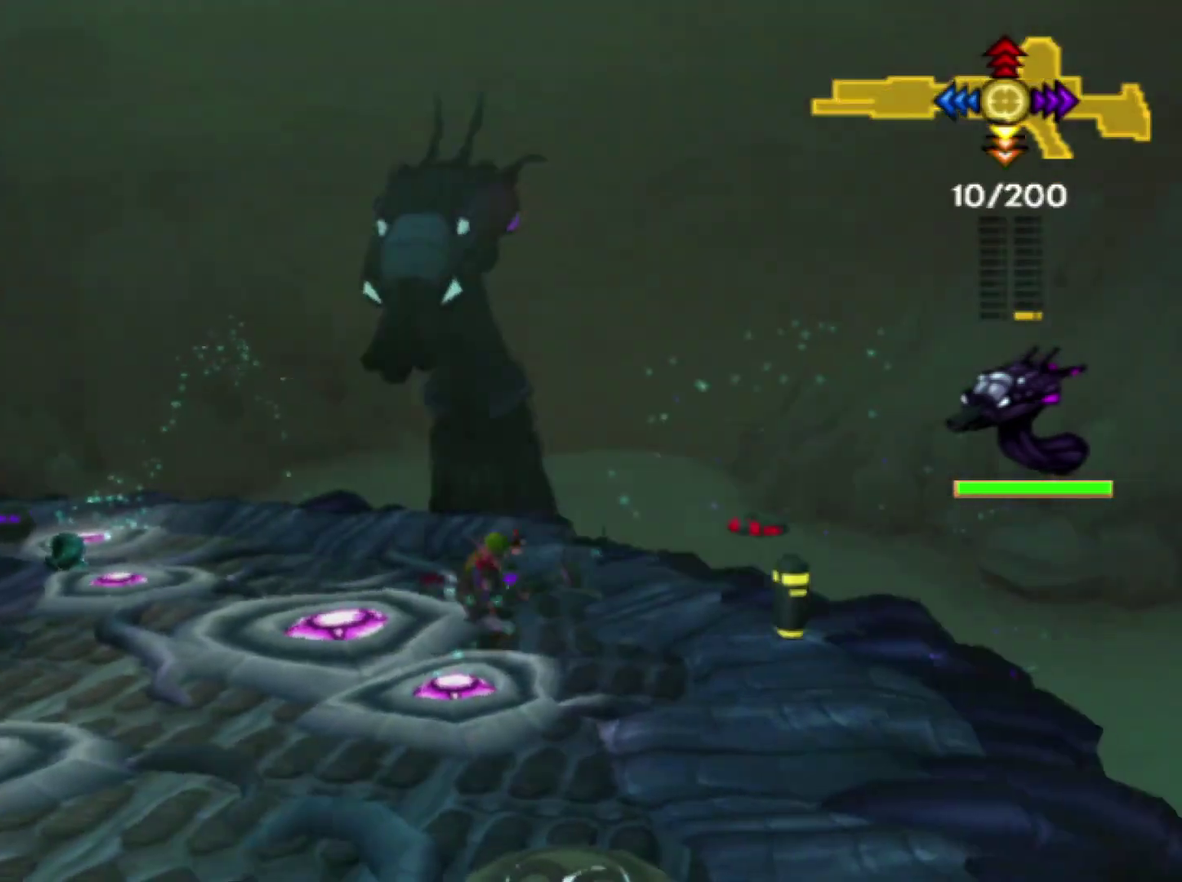
{"buttons": [], "left_stick": "up-left", "right_stick": "center", "events": [[50, "left_stick", "down"], [100, "left_stick", "down-left"], [150, "left_stick", "left"], [217, "DPAD_DOWN", "down"], [317, "CROSS", "down"], [317, "DPAD_DOWN", "up"], [383, "CIRCLE", "down"], [400, "CROSS", "up"], [417, "left_stick", "up-left"], [483, "CIRCLE", "up"]]}
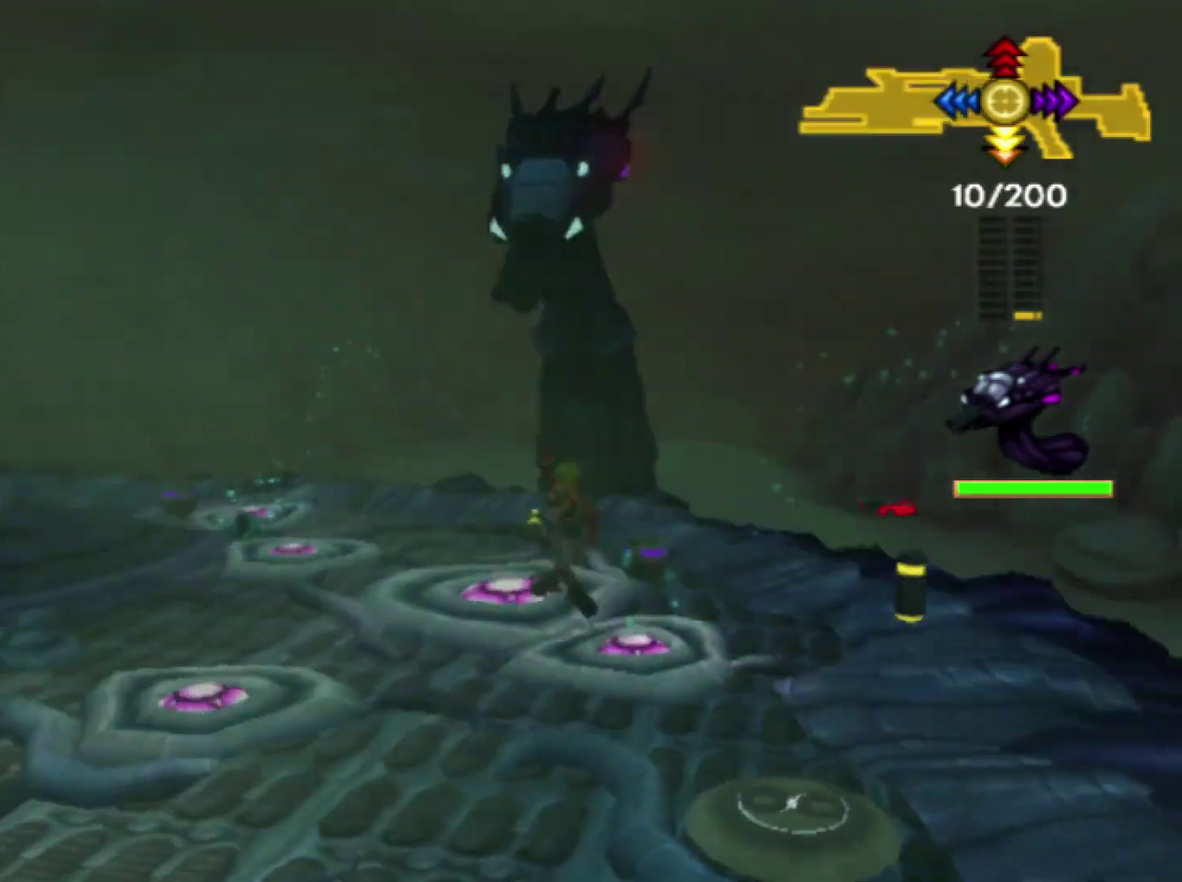
{"buttons": [], "left_stick": "up-left", "right_stick": "center", "events": []}
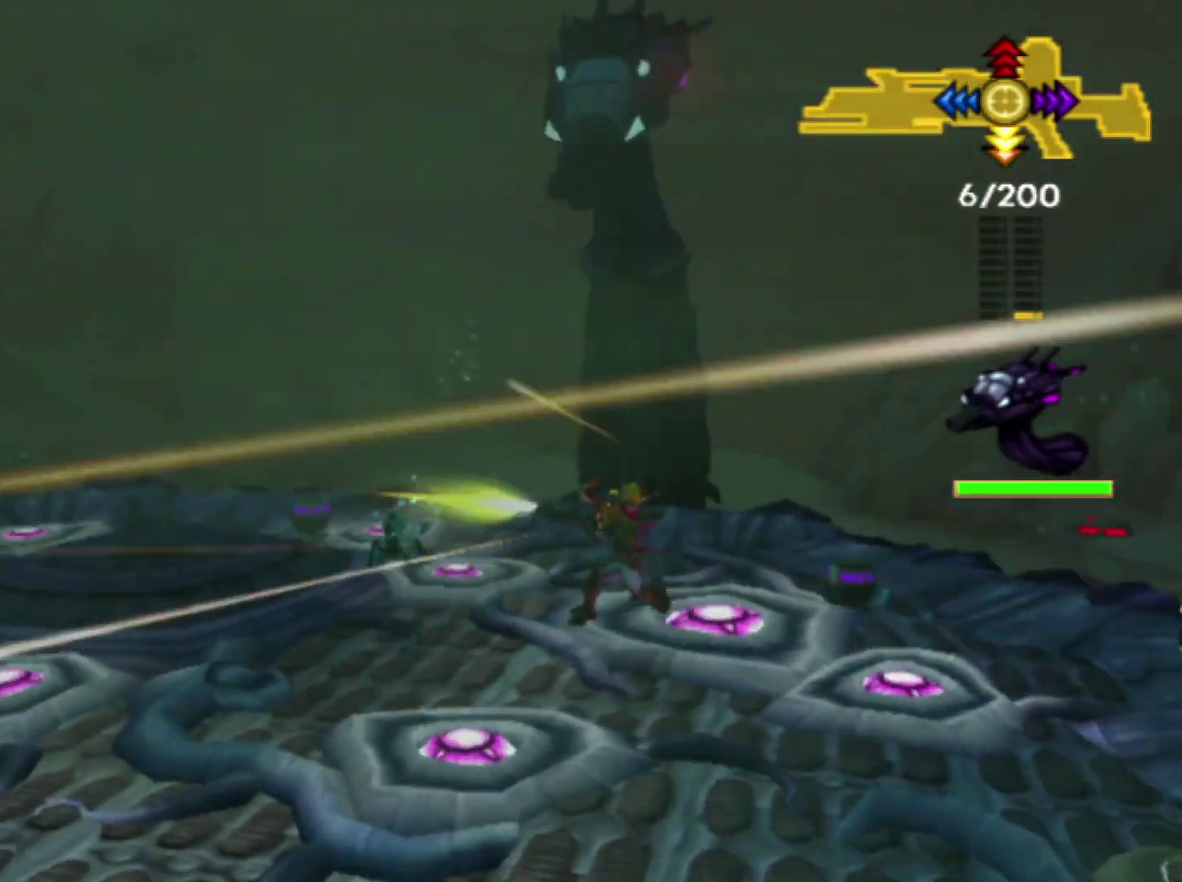
{"buttons": ["CIRCLE"], "left_stick": "up-left", "right_stick": "center", "events": [[183, "left_stick", "center"], [233, "left_stick", "right"], [383, "left_stick", "up-left"], [433, "CROSS", "down"], [483, "CIRCLE", "down"], [500, "CROSS", "up"]]}
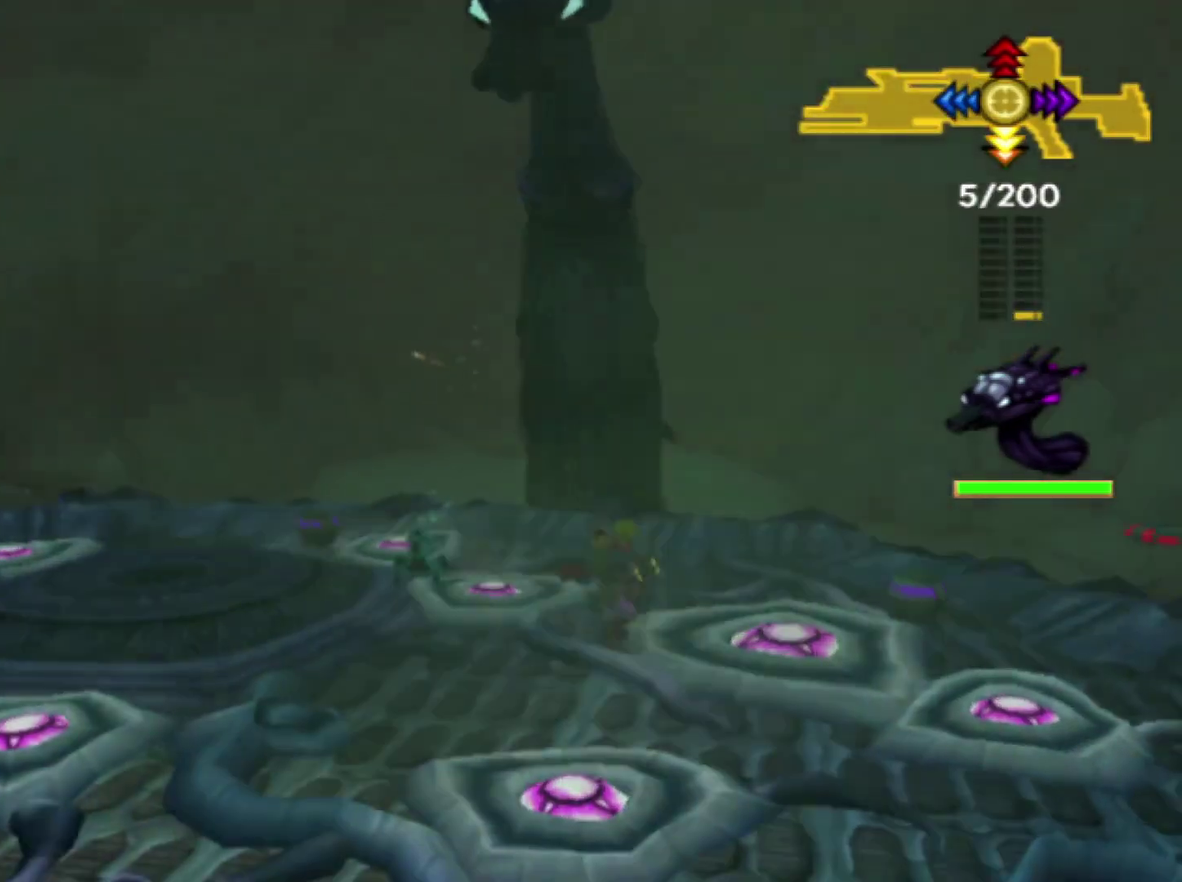
{"buttons": [], "left_stick": "right", "right_stick": "center", "events": [[83, "CIRCLE", "up"], [350, "left_stick", "right"]]}
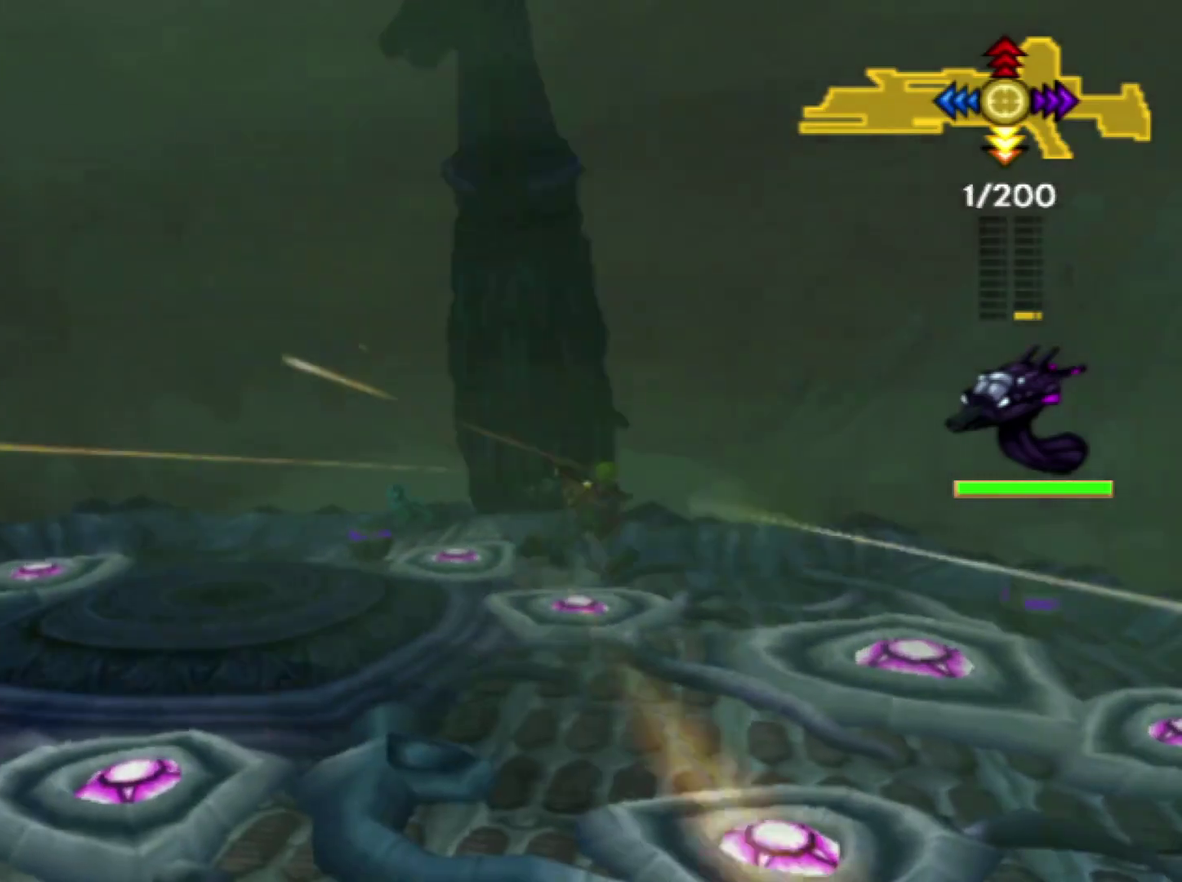
{"buttons": ["SQUARE"], "left_stick": "right", "right_stick": "center", "events": [[17, "left_stick", "down-right"], [250, "SQUARE", "down"], [300, "left_stick", "right"]]}
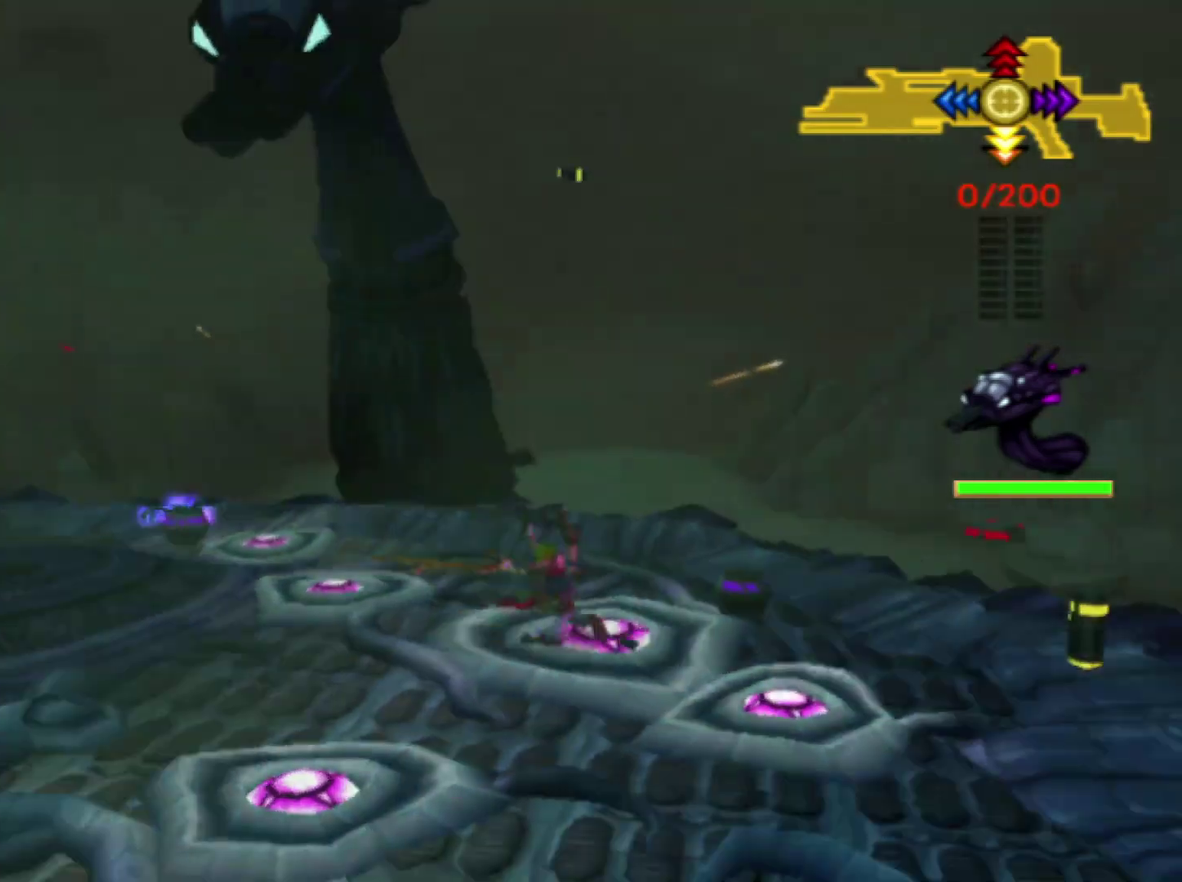
{"buttons": ["CIRCLE"], "left_stick": "right", "right_stick": "center", "events": [[183, "SQUARE", "up"], [417, "CIRCLE", "down"]]}
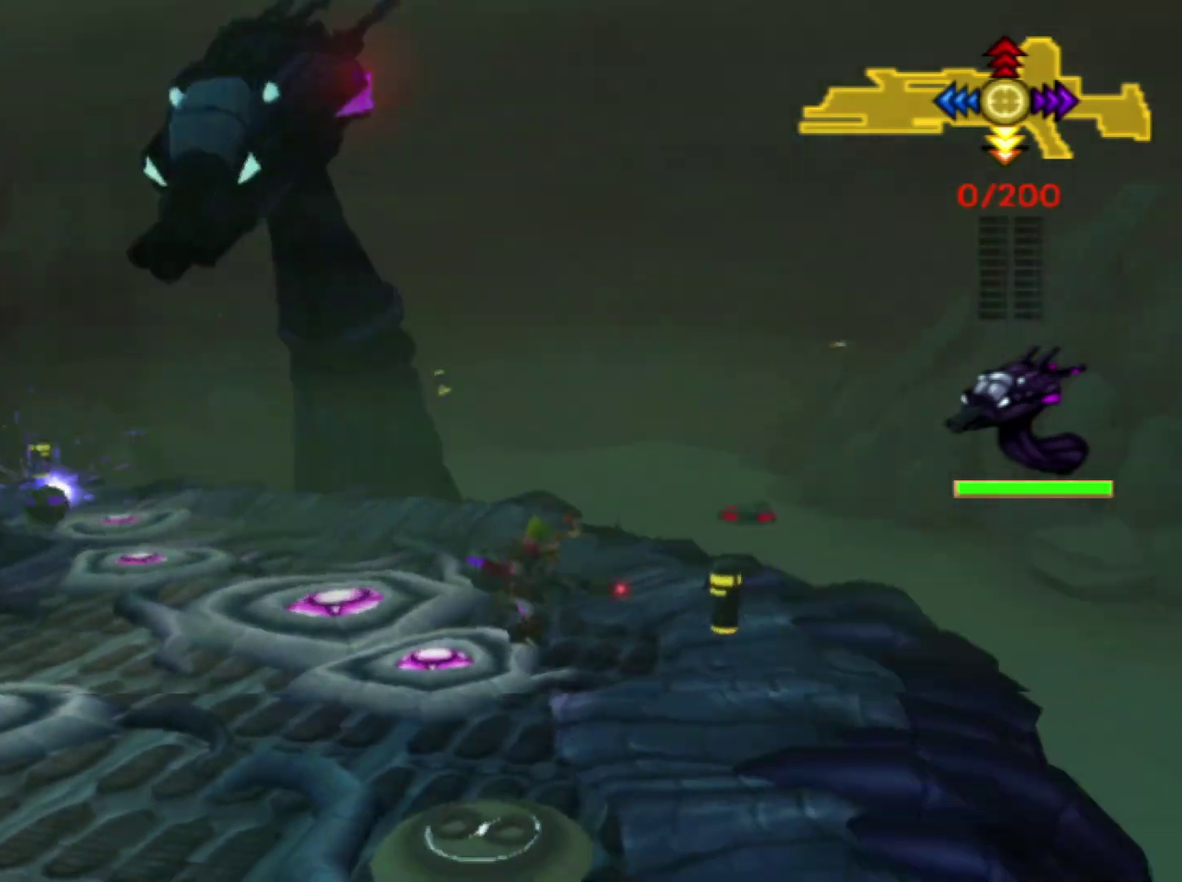
{"buttons": [], "left_stick": "up-right", "right_stick": "center", "events": [[33, "CIRCLE", "up"], [183, "left_stick", "up-right"]]}
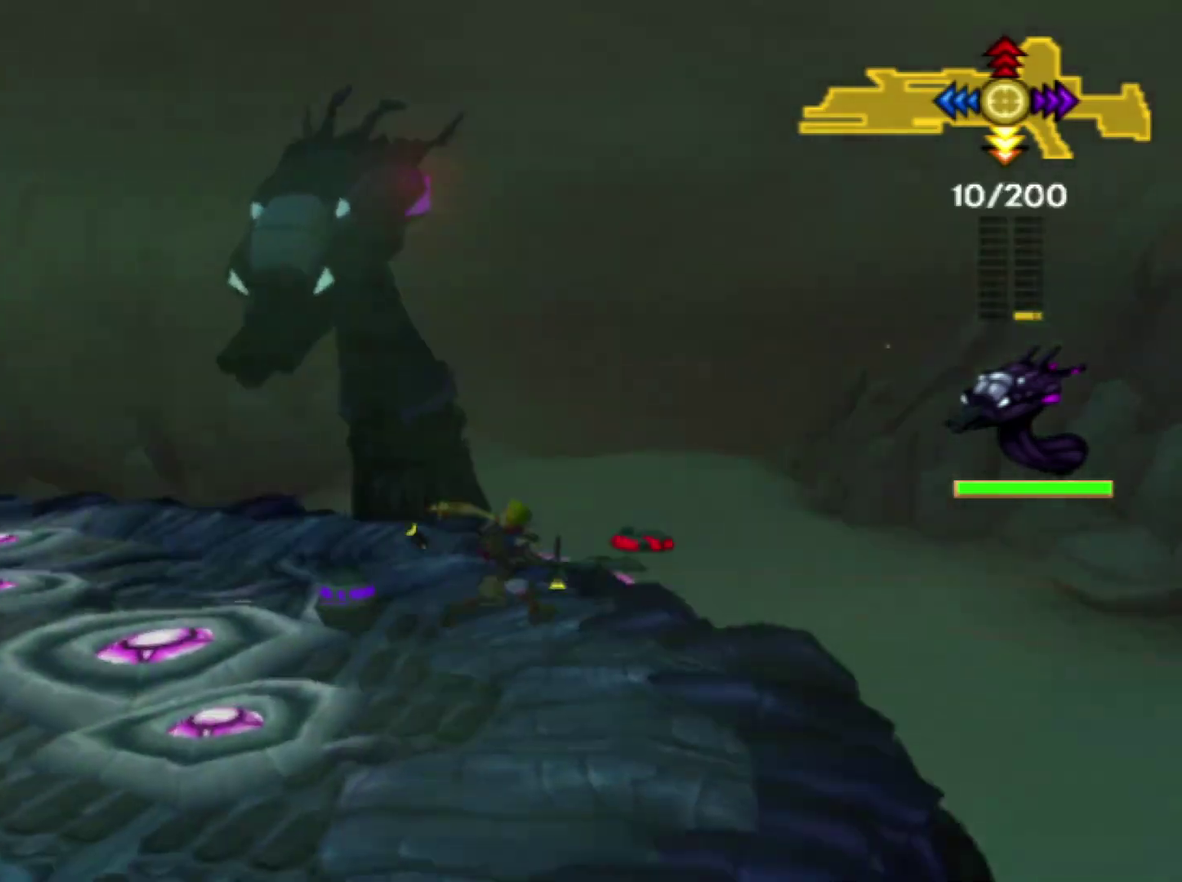
{"buttons": [], "left_stick": "down-left", "right_stick": "center", "events": [[100, "CIRCLE", "down"], [200, "left_stick", "center"], [250, "CIRCLE", "up"], [267, "left_stick", "down-left"]]}
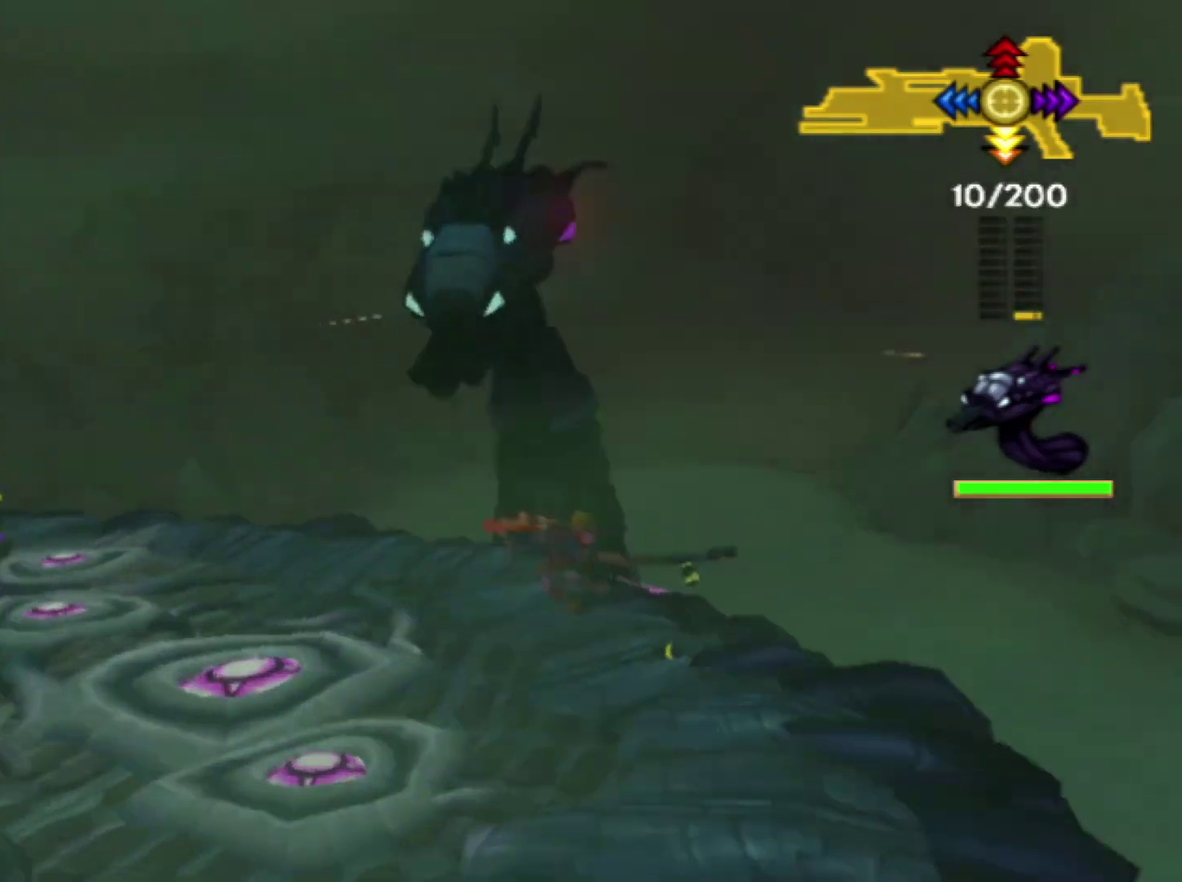
{"buttons": ["SQUARE"], "left_stick": "up-left", "right_stick": "center", "events": [[83, "left_stick", "left"], [250, "left_stick", "up-left"], [383, "SQUARE", "down"]]}
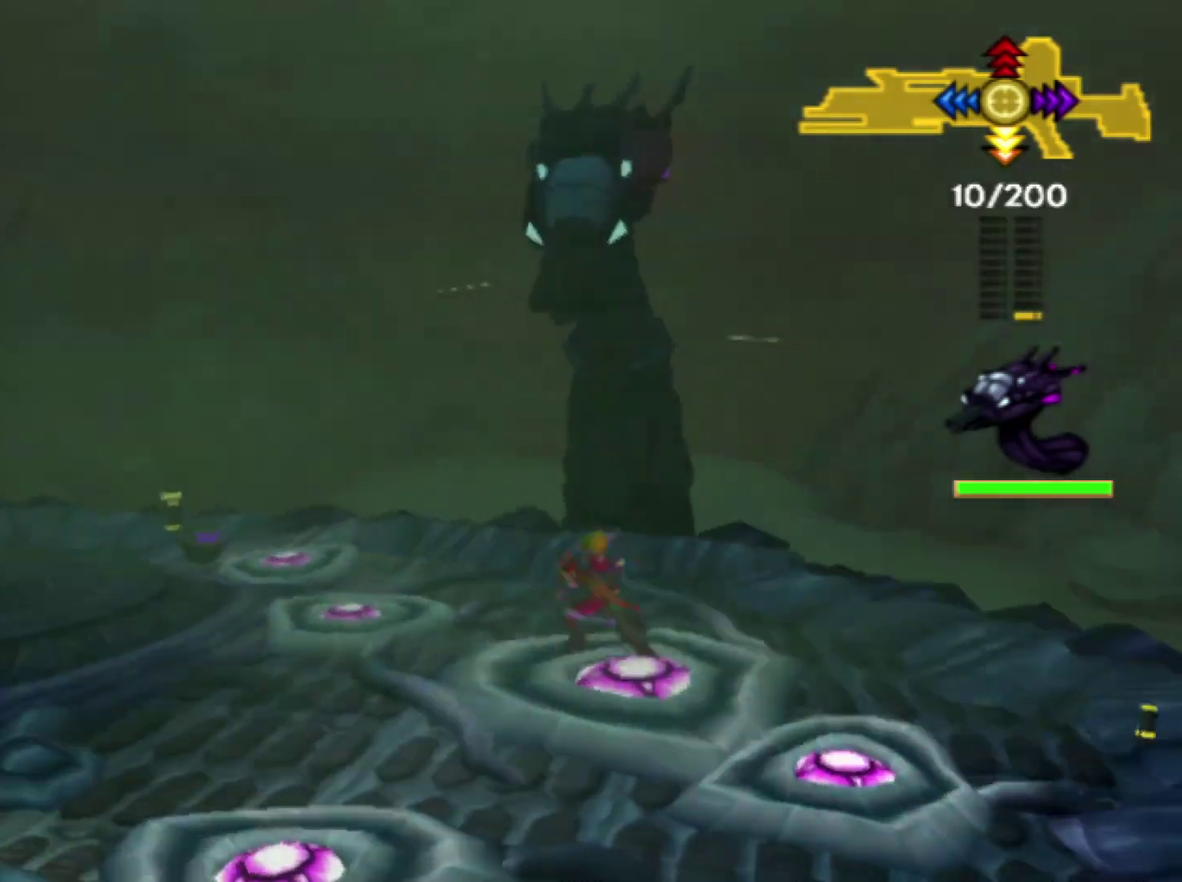
{"buttons": [], "left_stick": "up-left", "right_stick": "center", "events": [[317, "SQUARE", "up"]]}
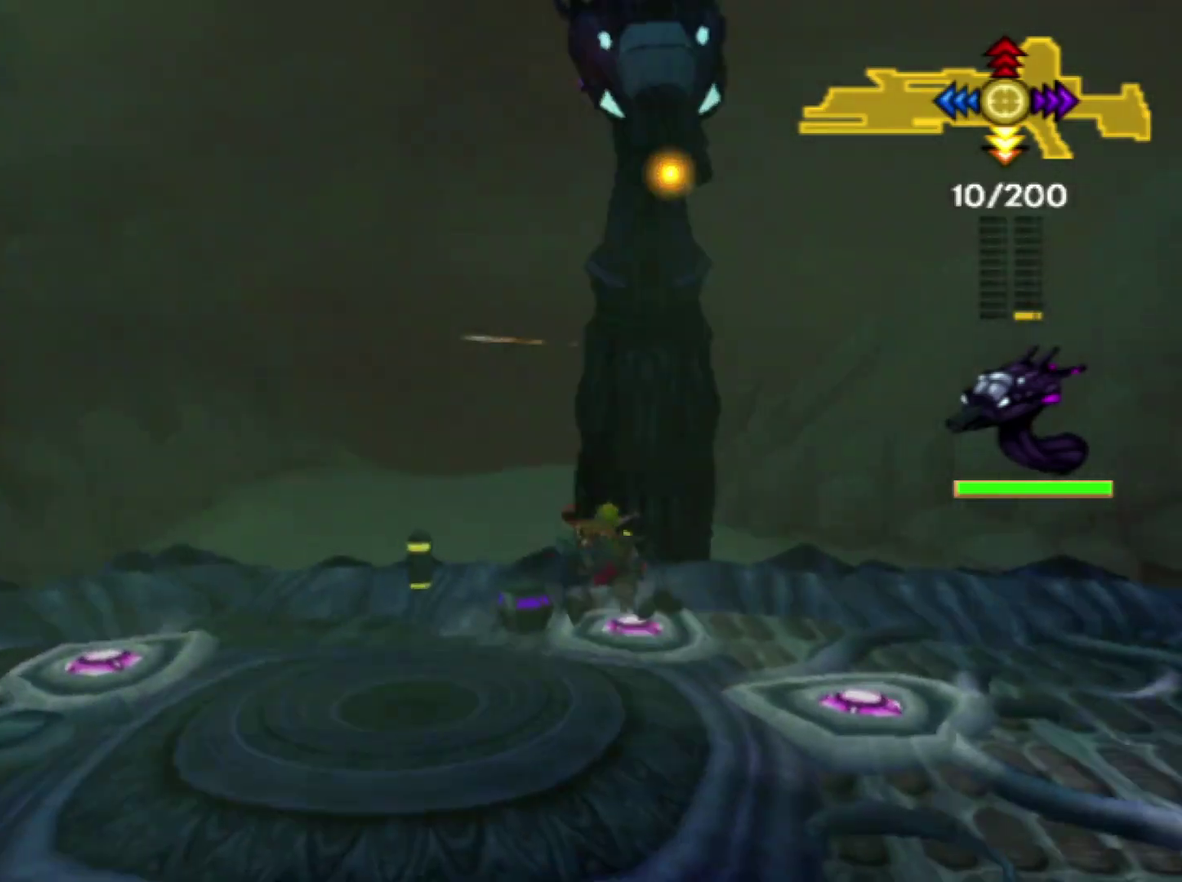
{"buttons": [], "left_stick": "down-left", "right_stick": "center", "events": [[67, "CIRCLE", "down"], [183, "CIRCLE", "up"], [400, "left_stick", "left"], [500, "left_stick", "down-left"]]}
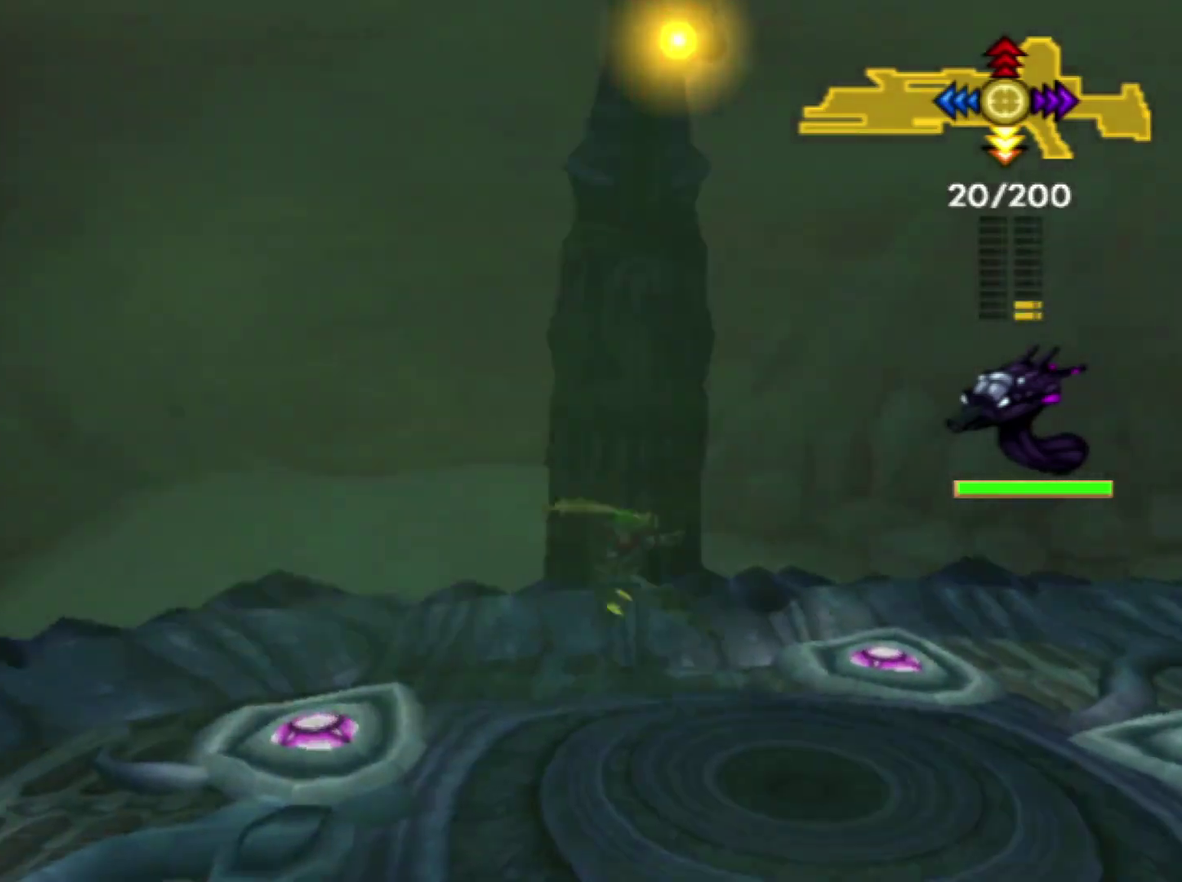
{"buttons": ["SQUARE"], "left_stick": "down-left", "right_stick": "center", "events": [[283, "SQUARE", "down"]]}
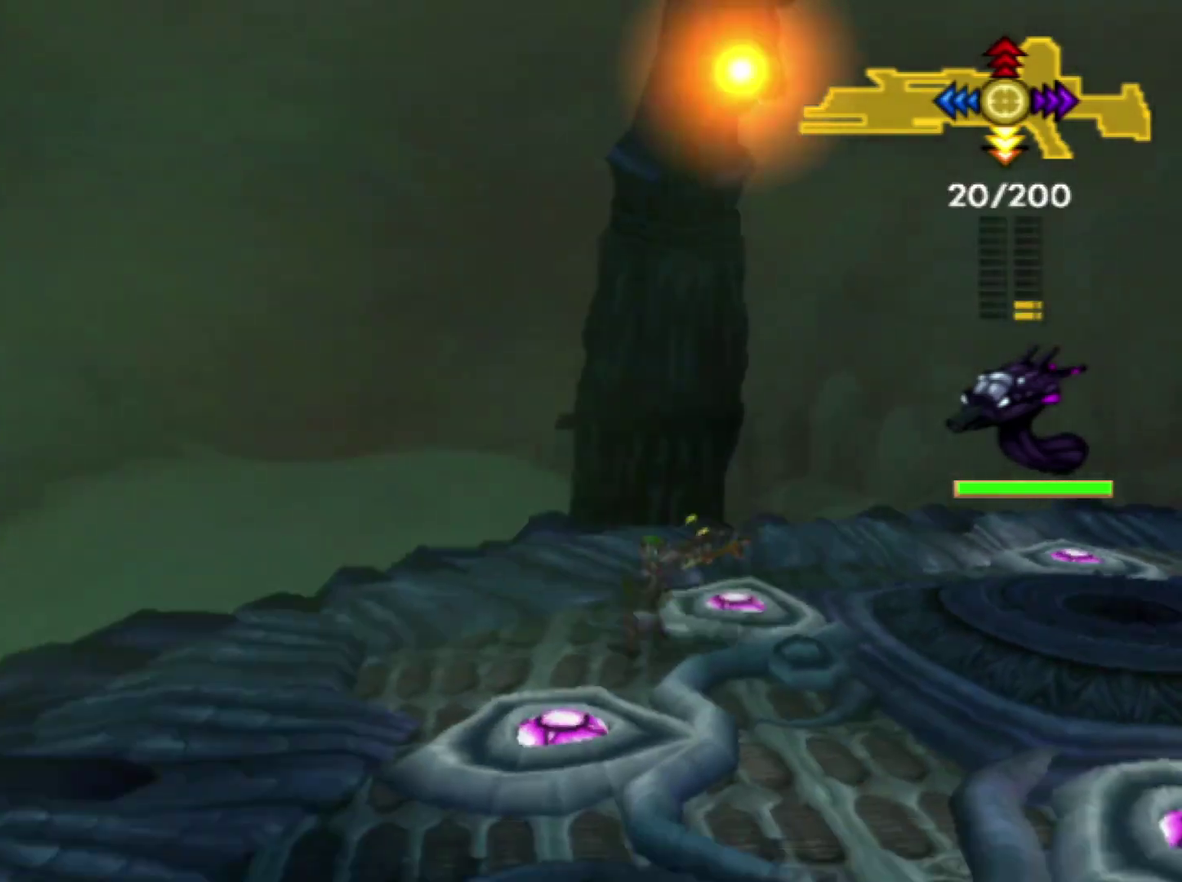
{"buttons": [], "left_stick": "down", "right_stick": "center", "events": [[117, "SQUARE", "up"], [433, "left_stick", "down"]]}
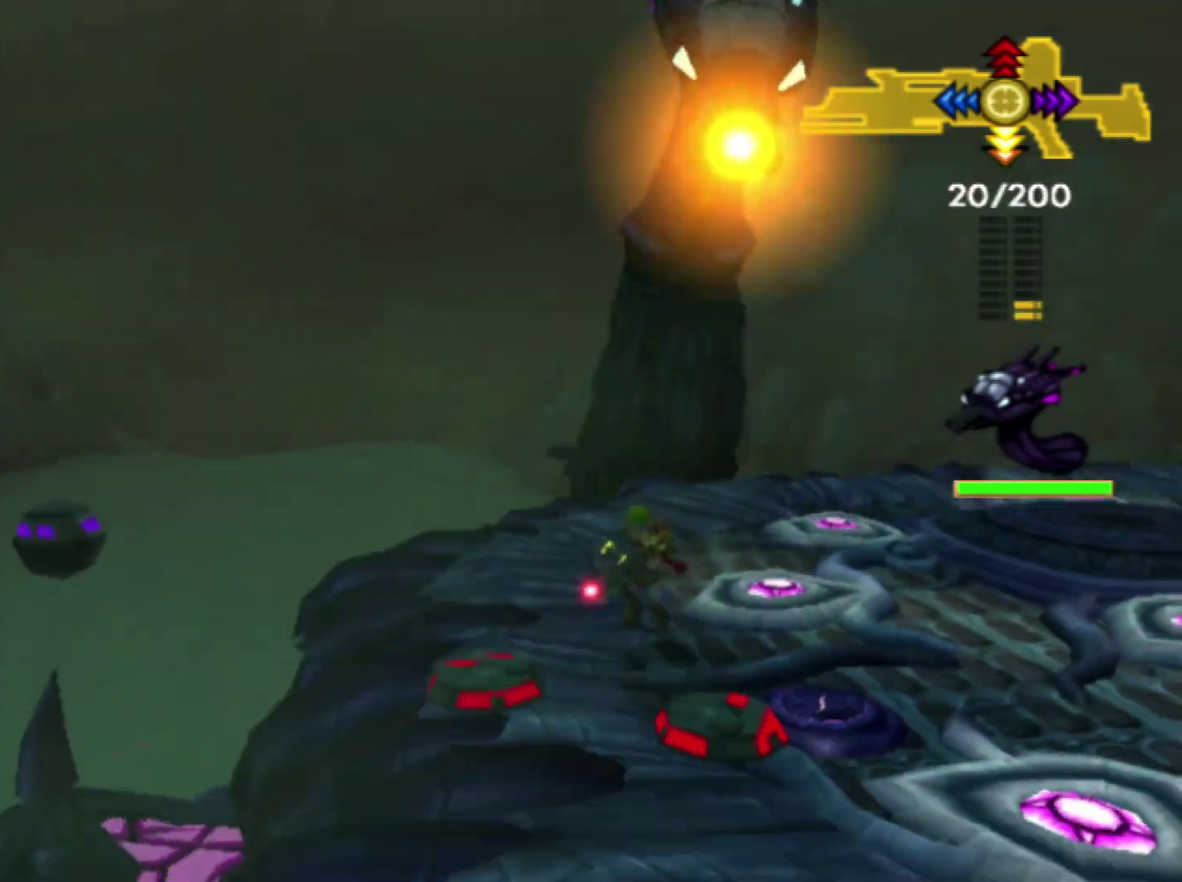
{"buttons": [], "left_stick": "down-right", "right_stick": "center", "events": [[133, "CIRCLE", "down"], [283, "CIRCLE", "up"], [500, "left_stick", "down-right"]]}
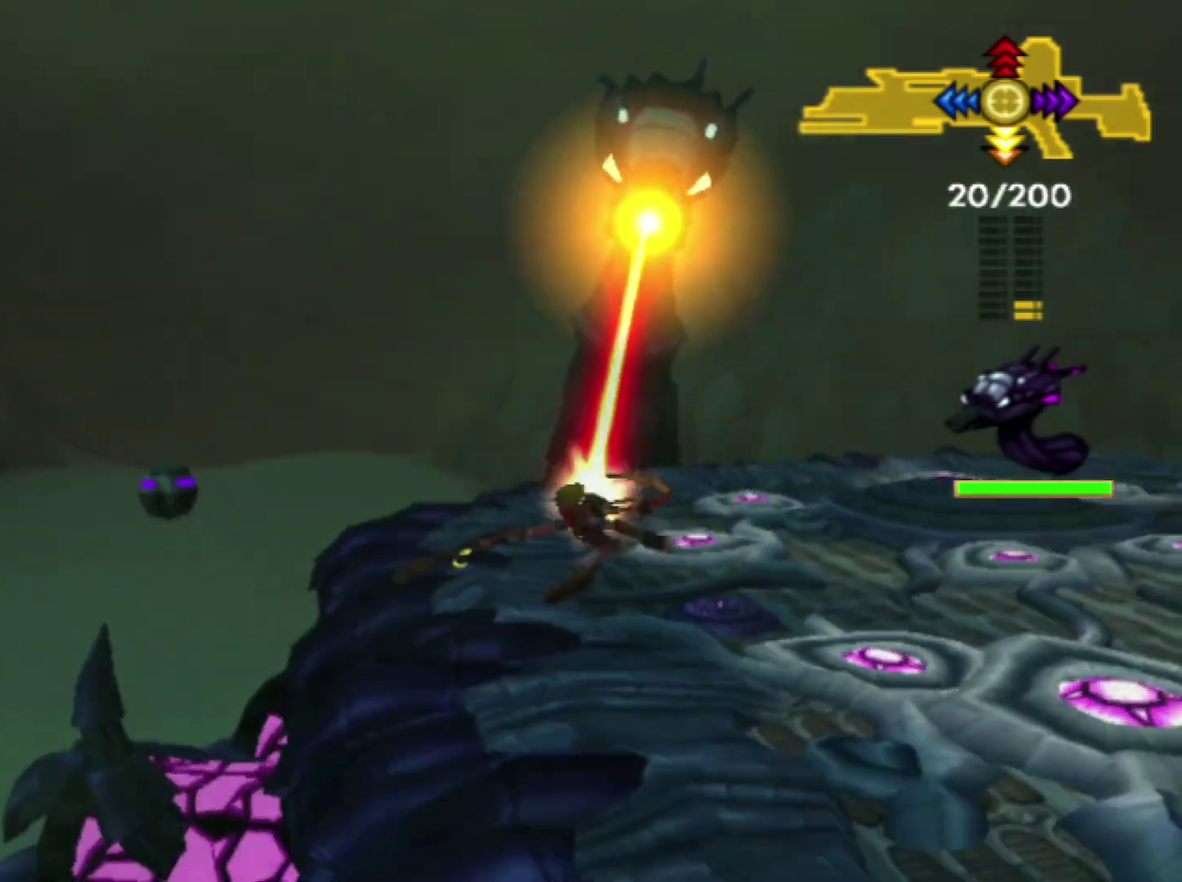
{"buttons": [], "left_stick": "right", "right_stick": "center", "events": [[417, "left_stick", "right"]]}
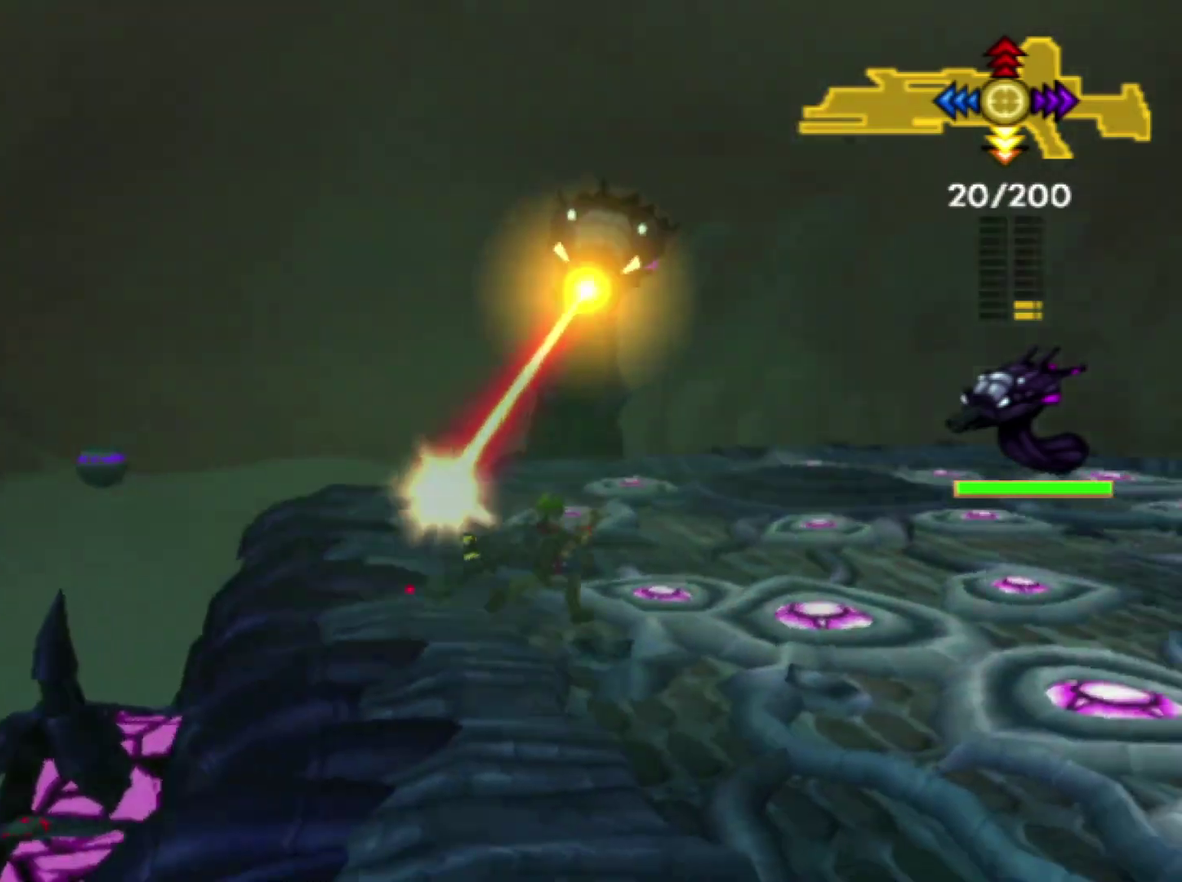
{"buttons": [], "left_stick": "right", "right_stick": "center", "events": []}
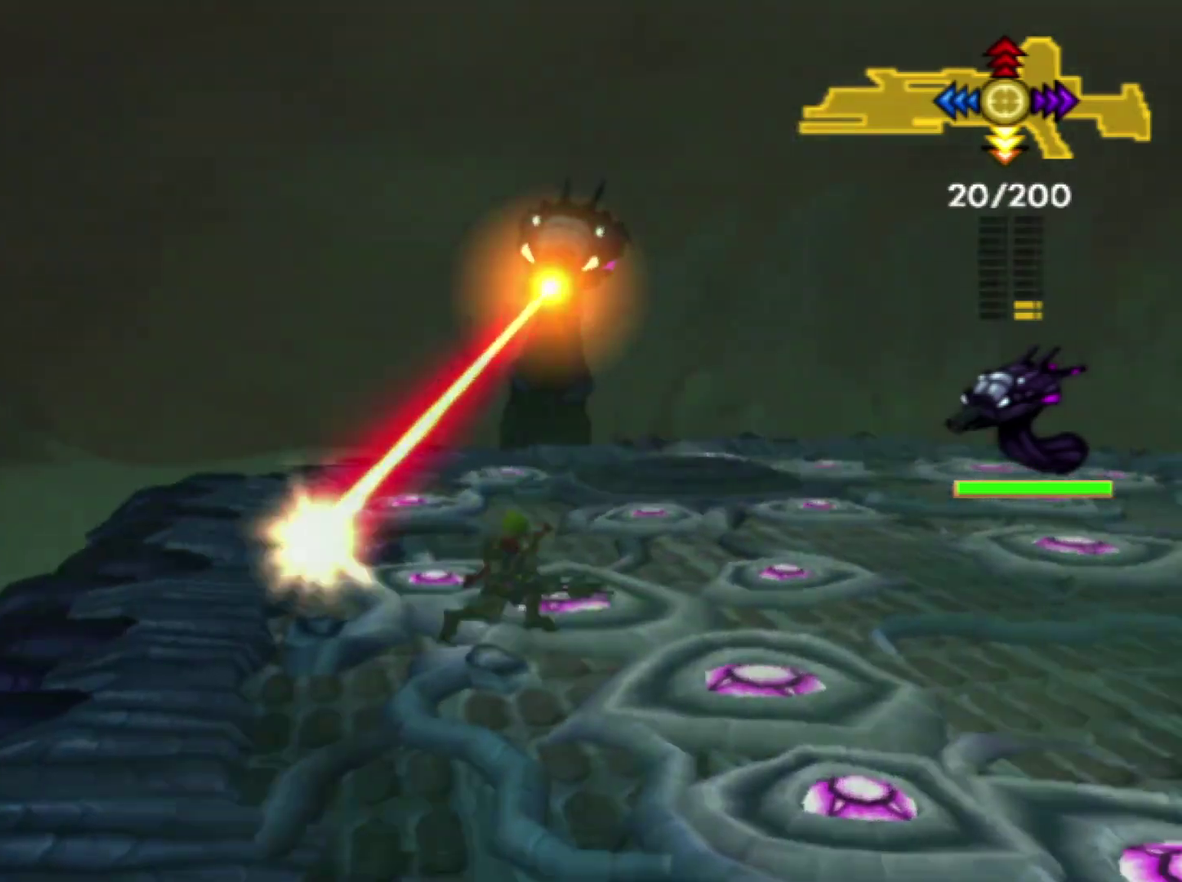
{"buttons": ["DPAD_LEFT"], "left_stick": "right", "right_stick": "center", "events": [[17, "DPAD_LEFT", "down"], [183, "DPAD_LEFT", "up"], [250, "DPAD_LEFT", "down"]]}
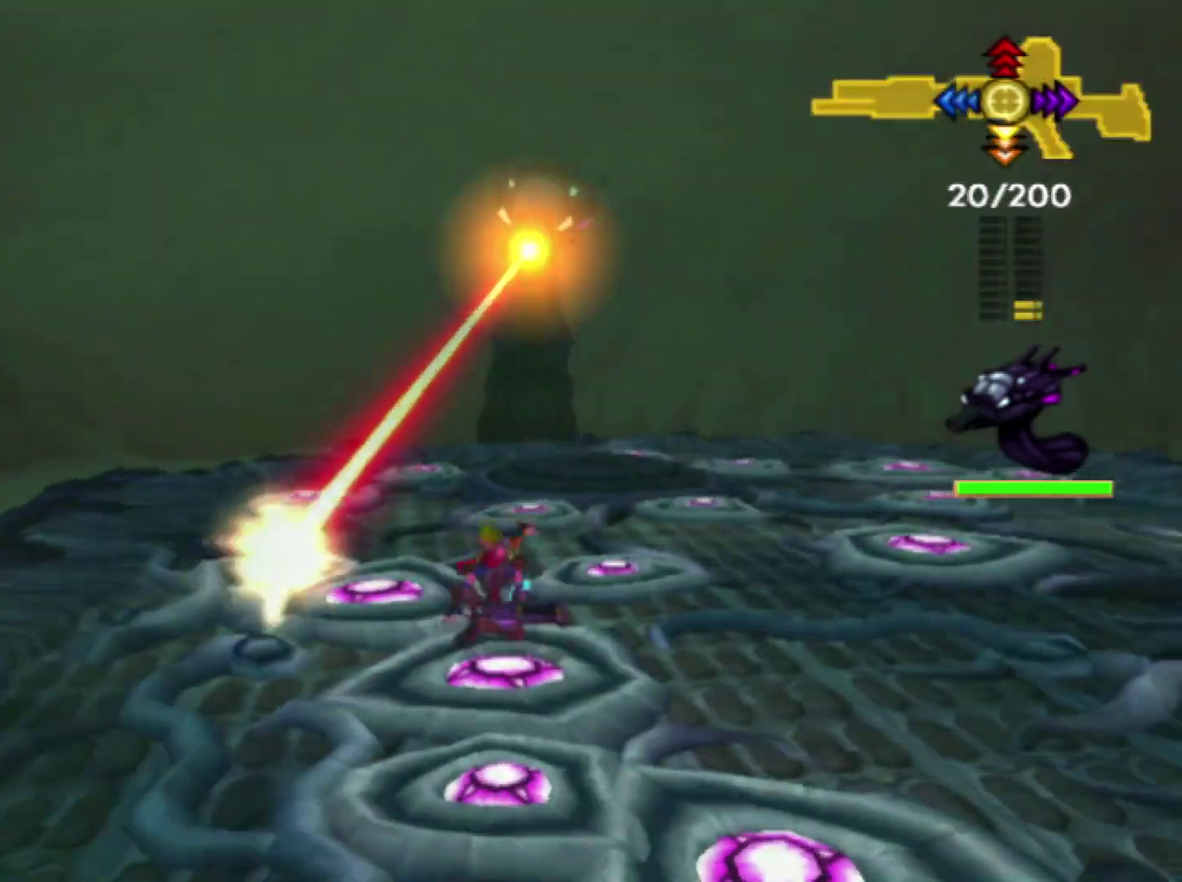
{"buttons": ["DPAD_LEFT"], "left_stick": "right", "right_stick": "center", "events": [[33, "DPAD_LEFT", "up"], [483, "DPAD_LEFT", "down"]]}
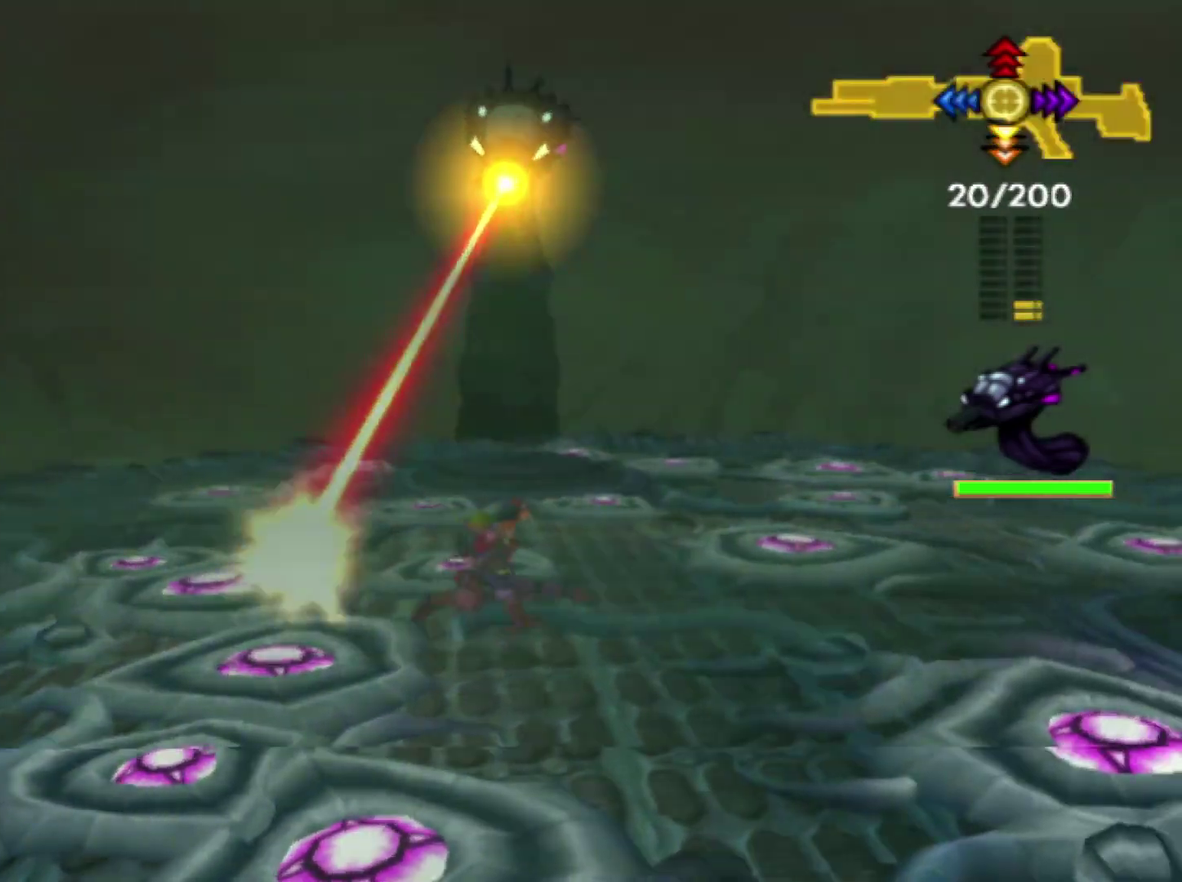
{"buttons": [], "left_stick": "right", "right_stick": "center", "events": [[100, "DPAD_LEFT", "up"], [183, "DPAD_LEFT", "down"], [267, "DPAD_LEFT", "up"], [333, "DPAD_LEFT", "down"], [433, "DPAD_LEFT", "up"]]}
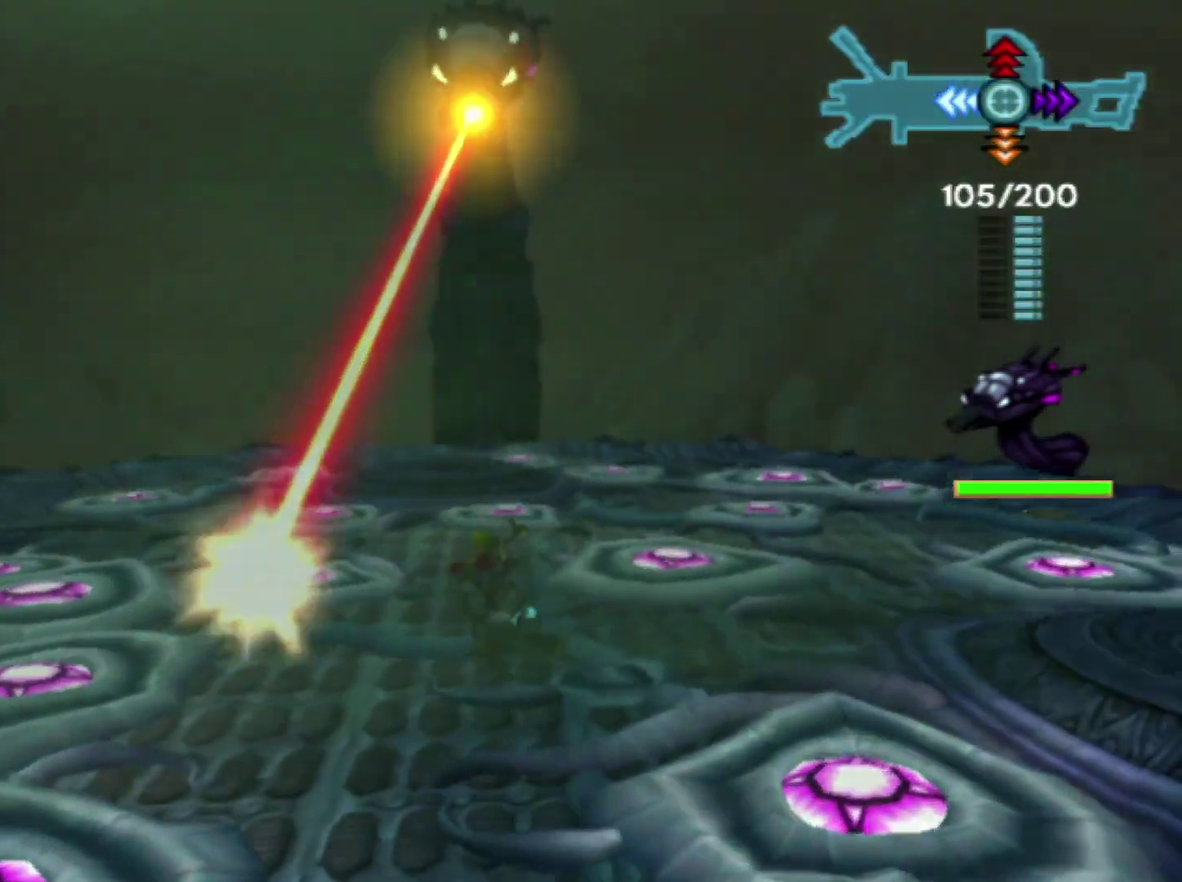
{"buttons": [], "left_stick": "up-right", "right_stick": "center", "events": [[183, "left_stick", "up-right"]]}